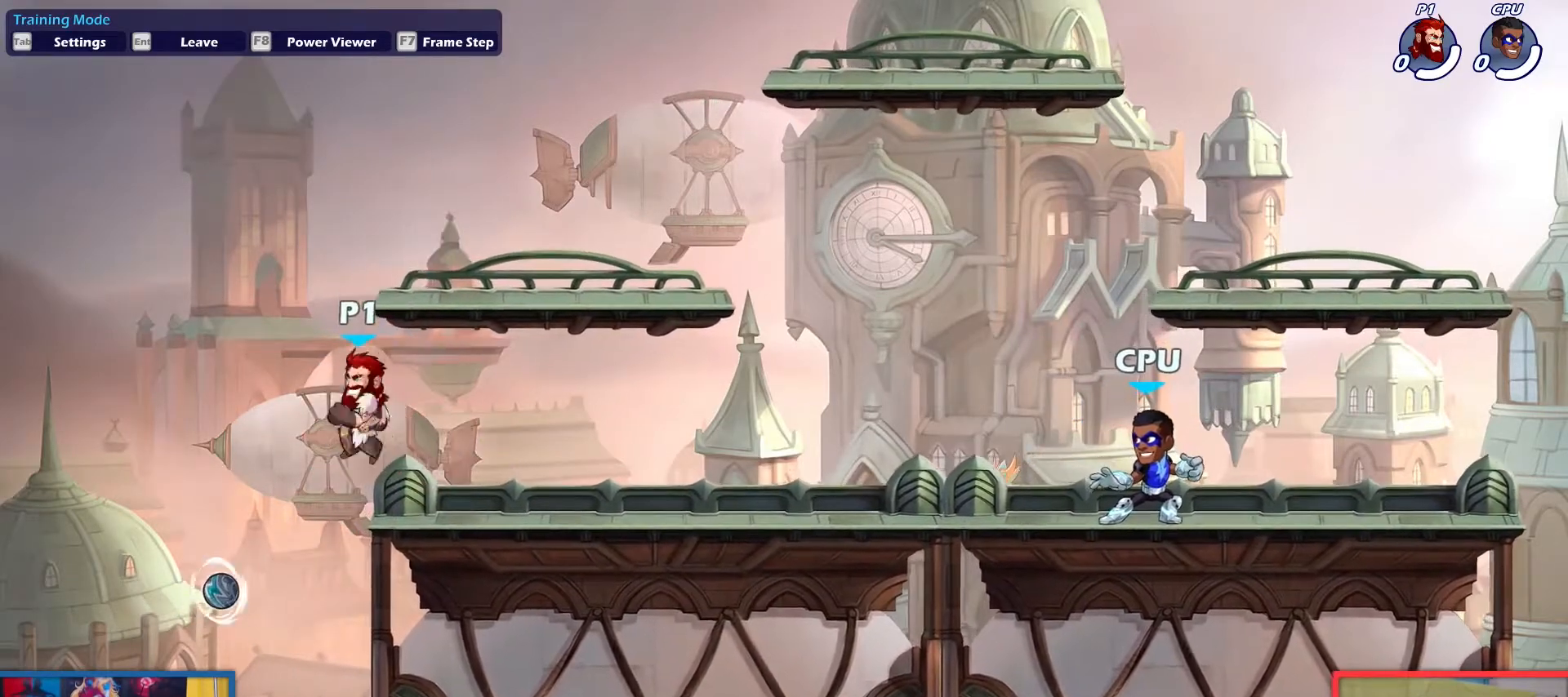
Gameplay with keyboard; each line is a JSON object with the keys held at the frame after it. "events" lists presses ("down") and releases ("up") of "aim", "dodge", "down", "heavy", "jump", "left", "light", "pick", "right" and "up" between this image and that frame as [ms after this image, input, new state], when the widget could be followed in between. No other keys are recorded. Mouse input is not recorded. Key names are as the overlay labels them; some are game actions (e.g. jump) rather than physical keys.
{"keys": ["down", "left", "right"], "events": [[133, "up", "down"], [234, "right", "down"], [234, "up", "up"], [367, "down", "down"], [467, "left", "down"]]}
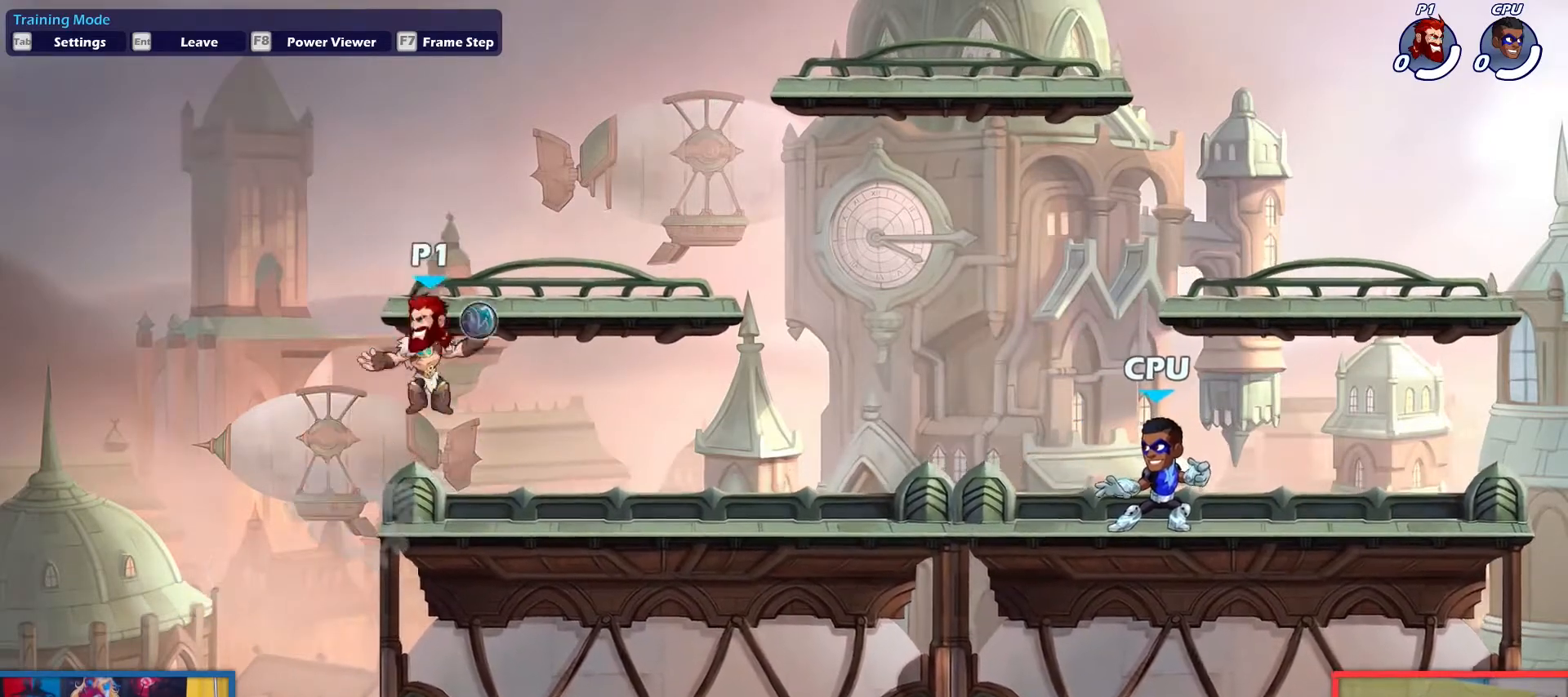
{"keys": [], "events": [[17, "right", "up"], [101, "left", "up"], [101, "light", "down"], [201, "light", "up"], [284, "down", "up"]]}
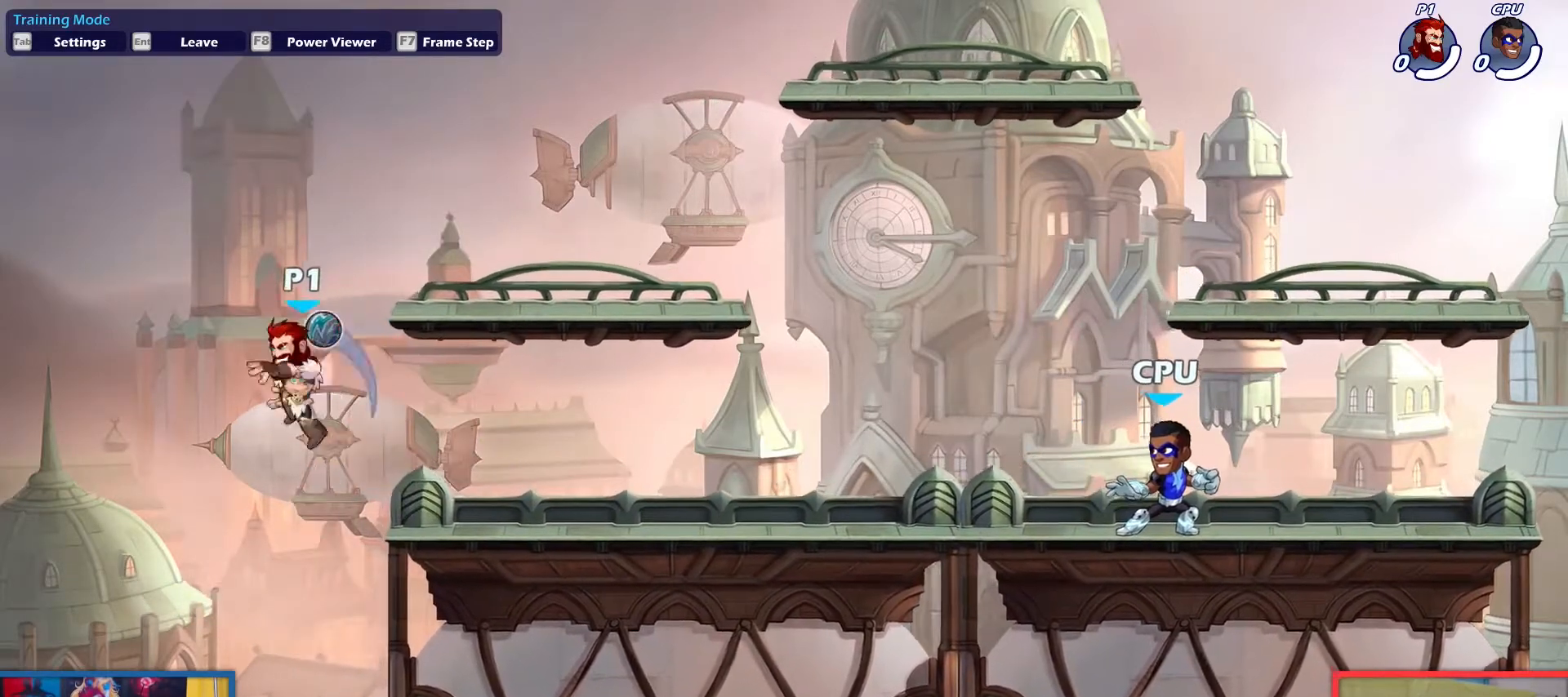
{"keys": ["down", "right"], "events": [[33, "right", "down"], [217, "up", "down"], [300, "up", "up"], [400, "down", "down"]]}
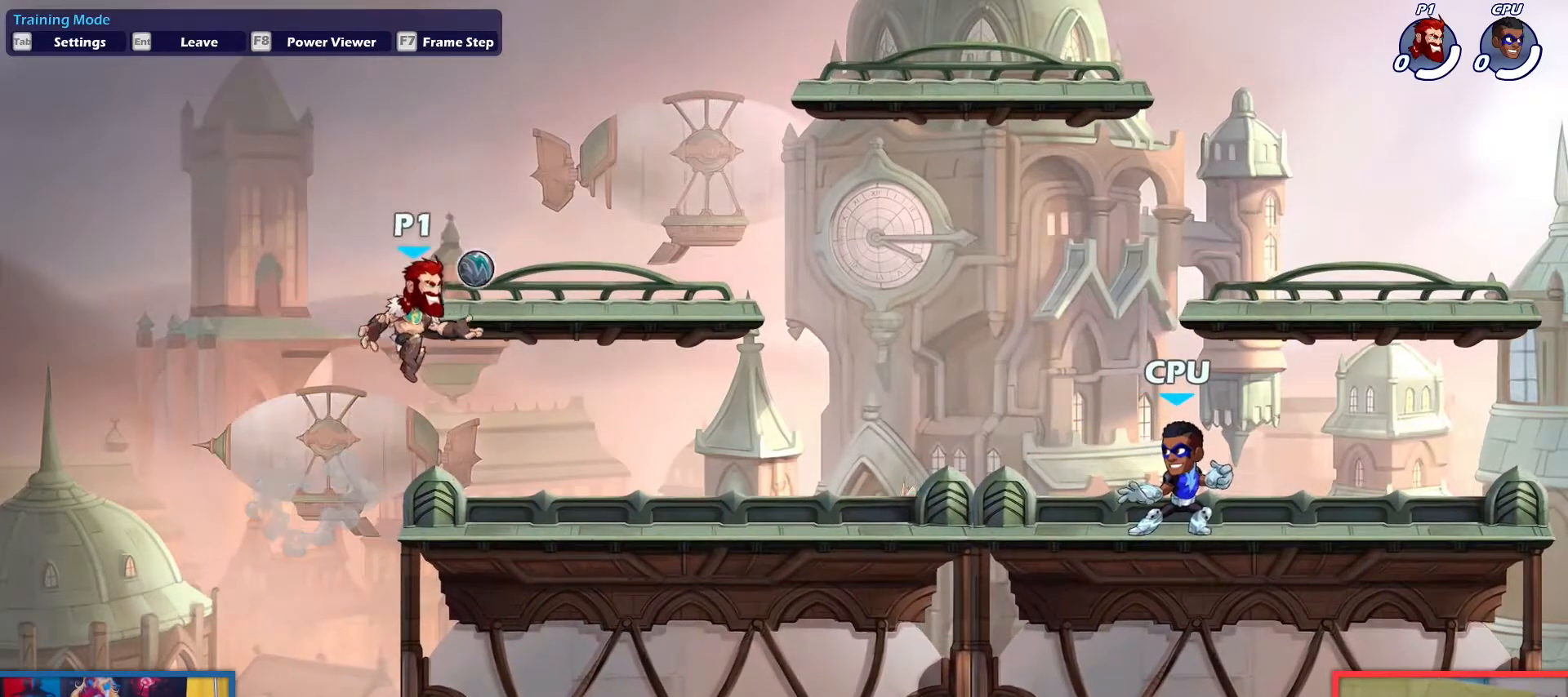
{"keys": [], "events": [[34, "left", "down"], [34, "right", "up"], [134, "light", "down"], [184, "left", "up"], [234, "light", "up"], [317, "down", "up"]]}
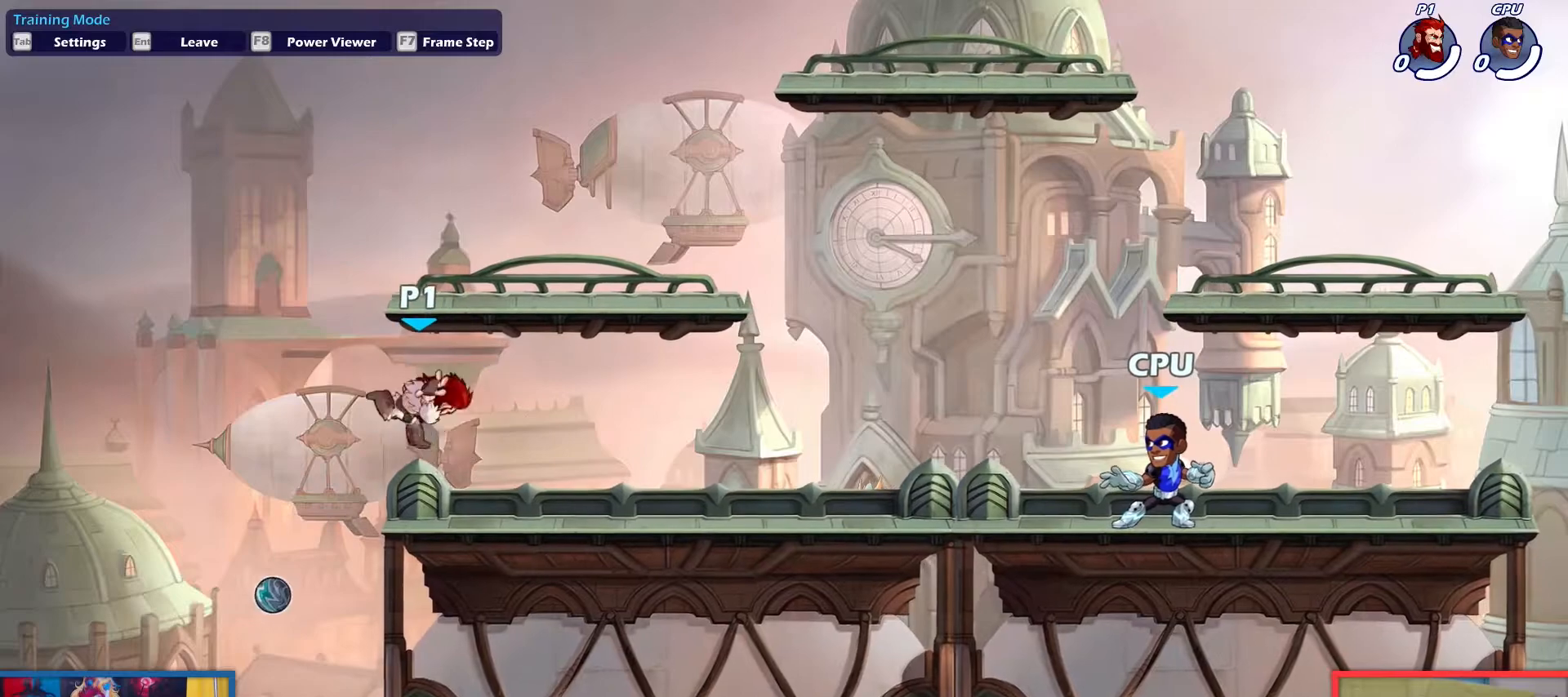
{"keys": ["right"], "events": [[234, "right", "down"], [284, "up", "down"], [434, "up", "up"]]}
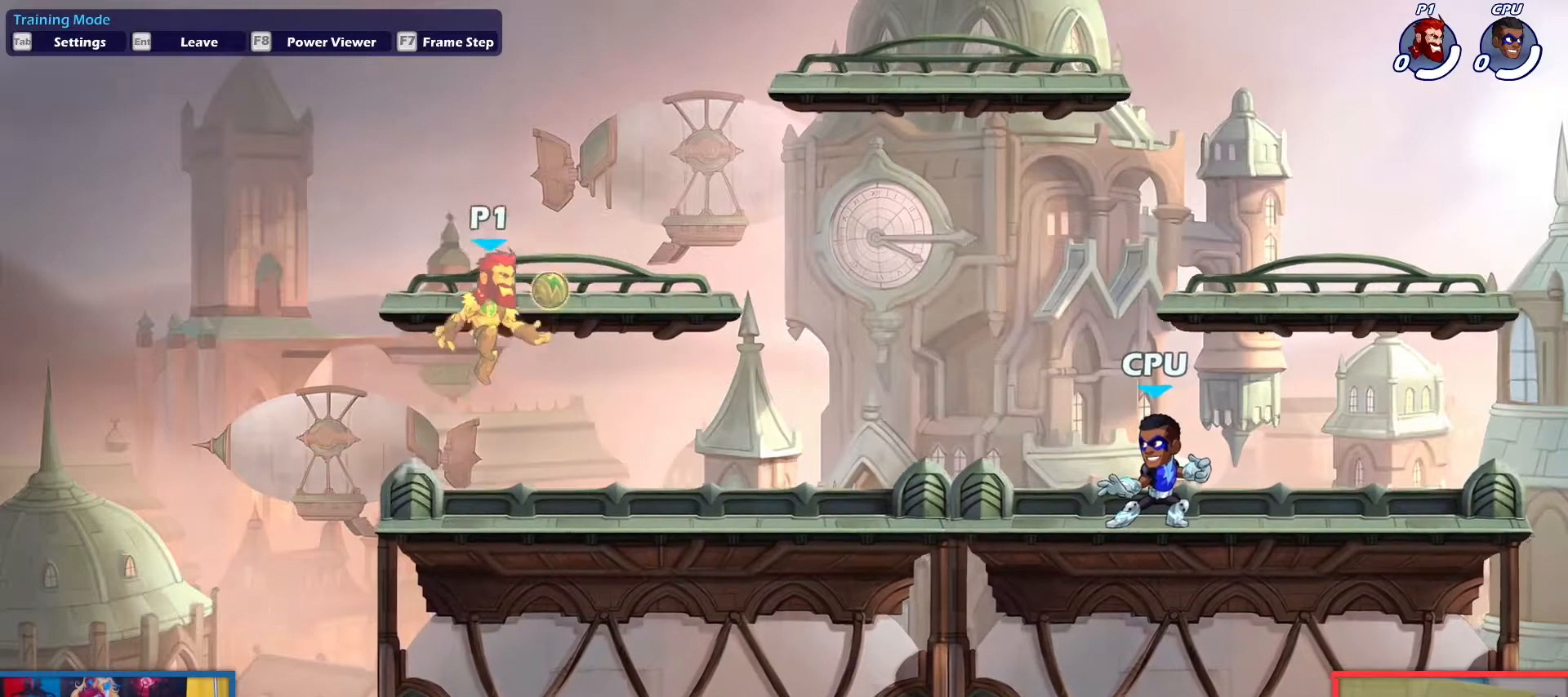
{"keys": ["right"], "events": [[17, "up", "down"], [67, "right", "up"], [167, "up", "up"], [217, "left", "down"], [251, "down", "down"], [401, "down", "up"], [451, "left", "up"], [451, "right", "down"]]}
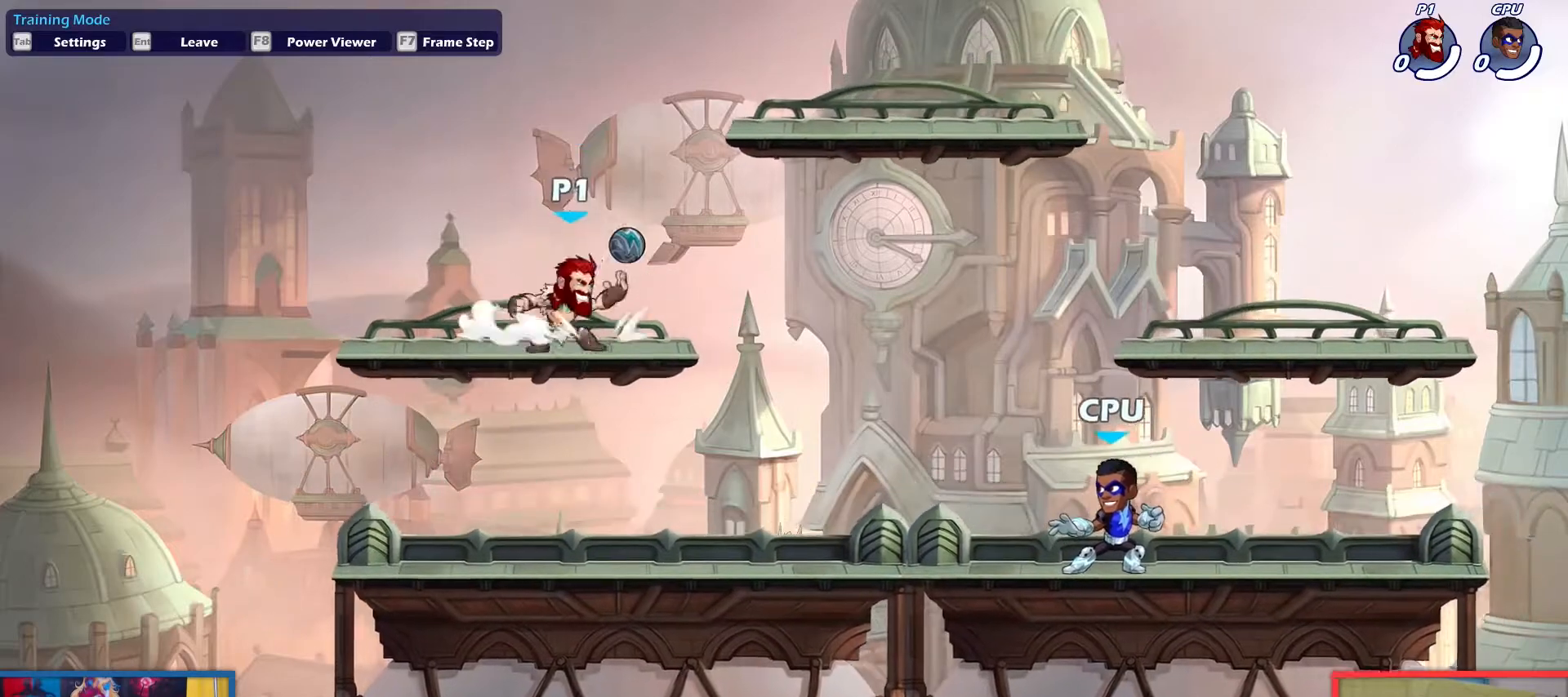
{"keys": ["down"], "events": [[33, "right", "up"], [83, "up", "down"], [183, "up", "up"], [267, "down", "down"], [417, "light", "down"], [500, "light", "up"]]}
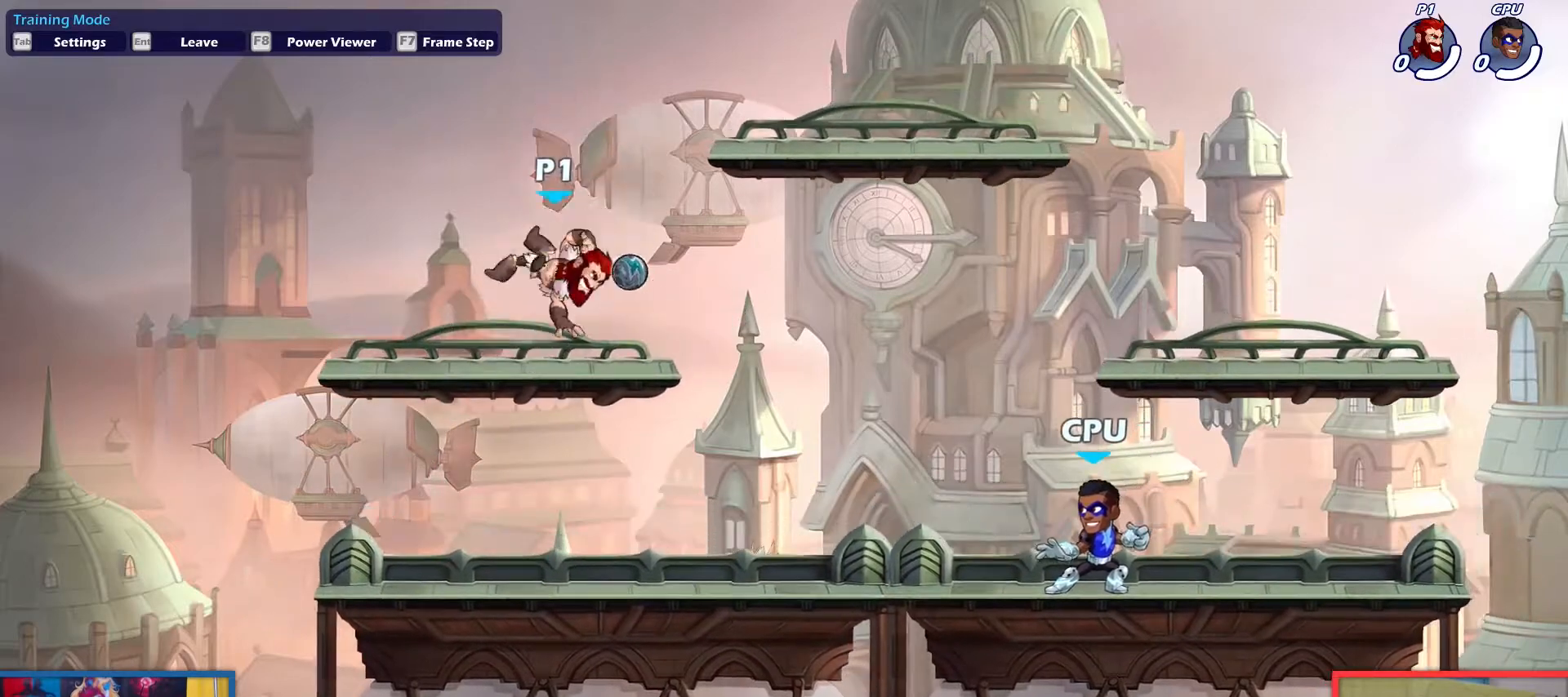
{"keys": [], "events": [[50, "down", "up"]]}
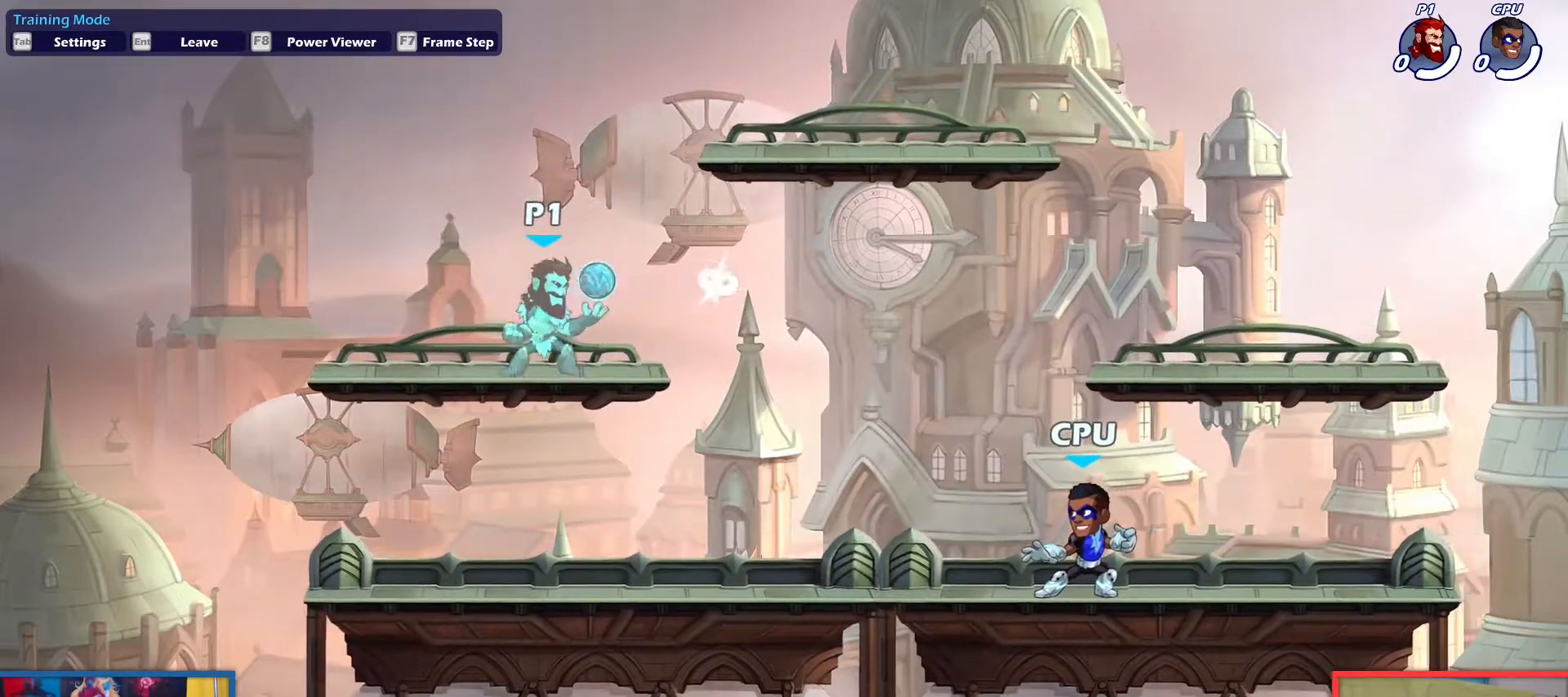
{"keys": ["down", "light"], "events": [[67, "up", "down"], [167, "up", "up"], [300, "down", "down"], [350, "right", "down"], [450, "light", "down"], [450, "right", "up"]]}
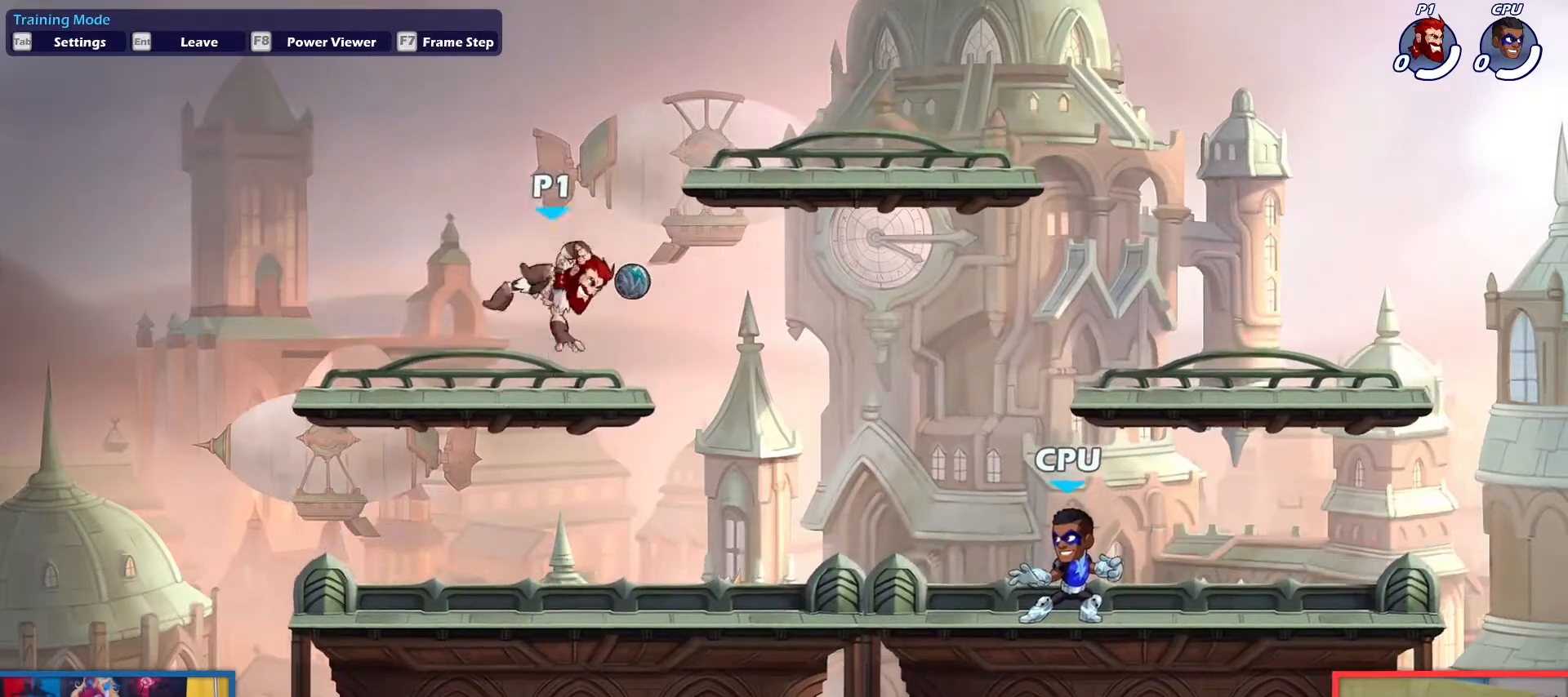
{"keys": [], "events": [[84, "light", "up"], [317, "down", "up"]]}
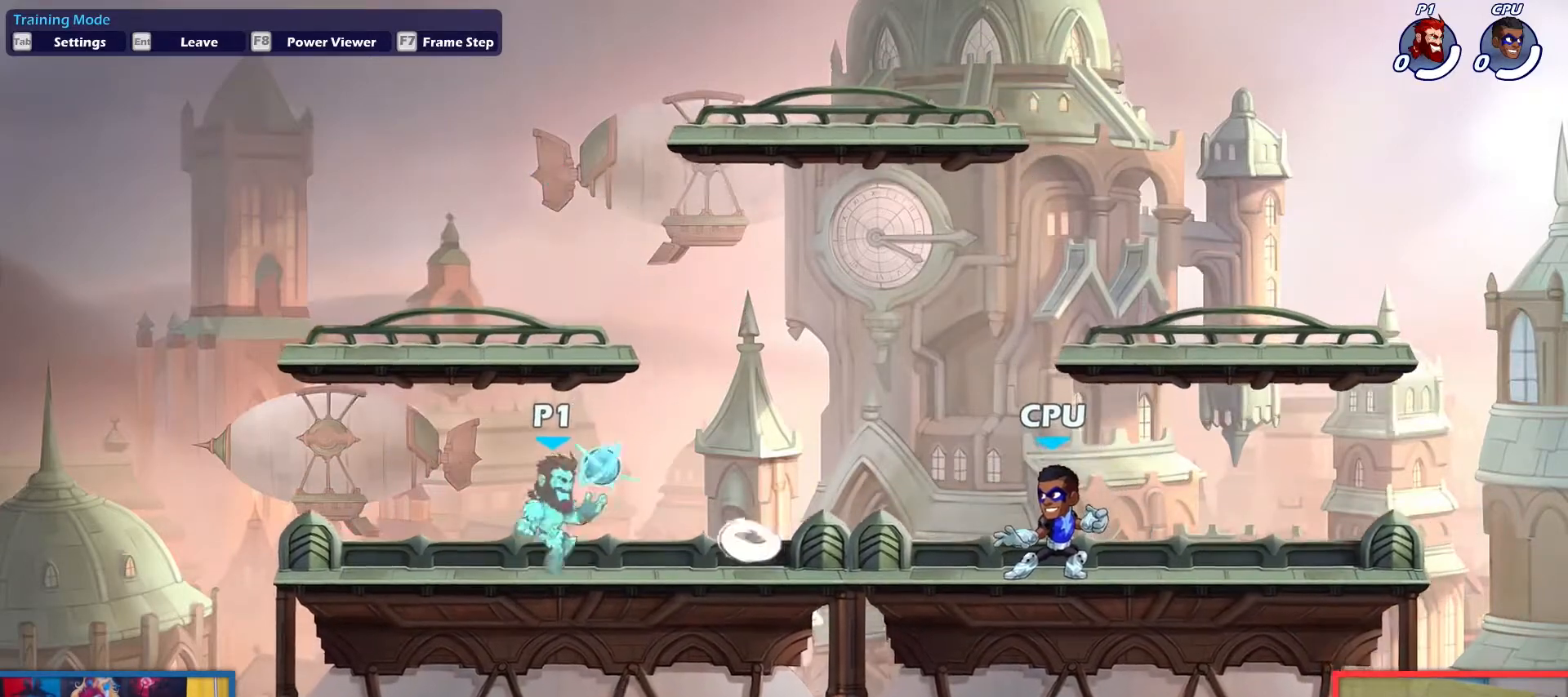
{"keys": ["down", "left"], "events": [[50, "up", "down"], [150, "up", "up"], [284, "up", "down"], [384, "up", "up"], [434, "left", "down"], [467, "down", "down"]]}
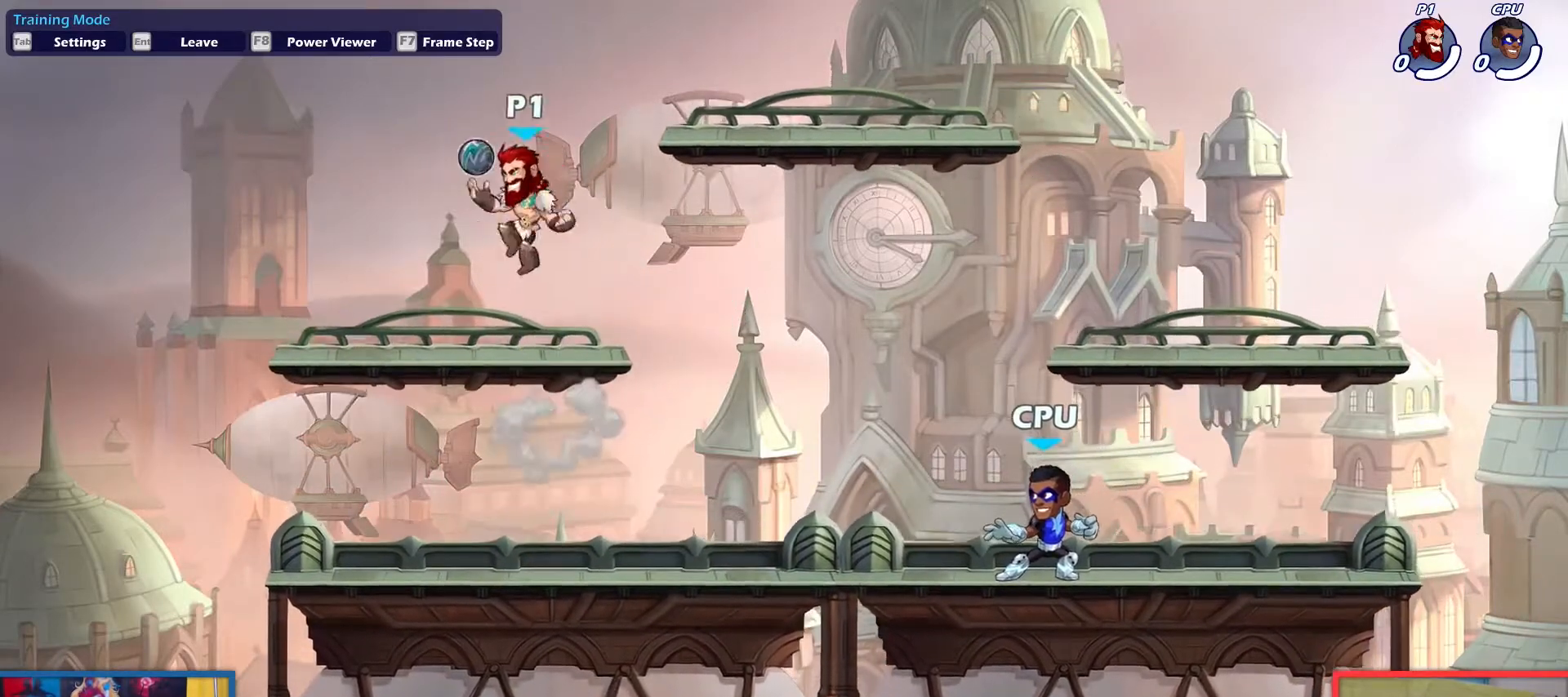
{"keys": ["down"], "events": [[67, "left", "up"], [67, "right", "down"], [167, "down", "up"], [251, "right", "up"], [351, "up", "down"], [451, "up", "up"], [484, "down", "down"]]}
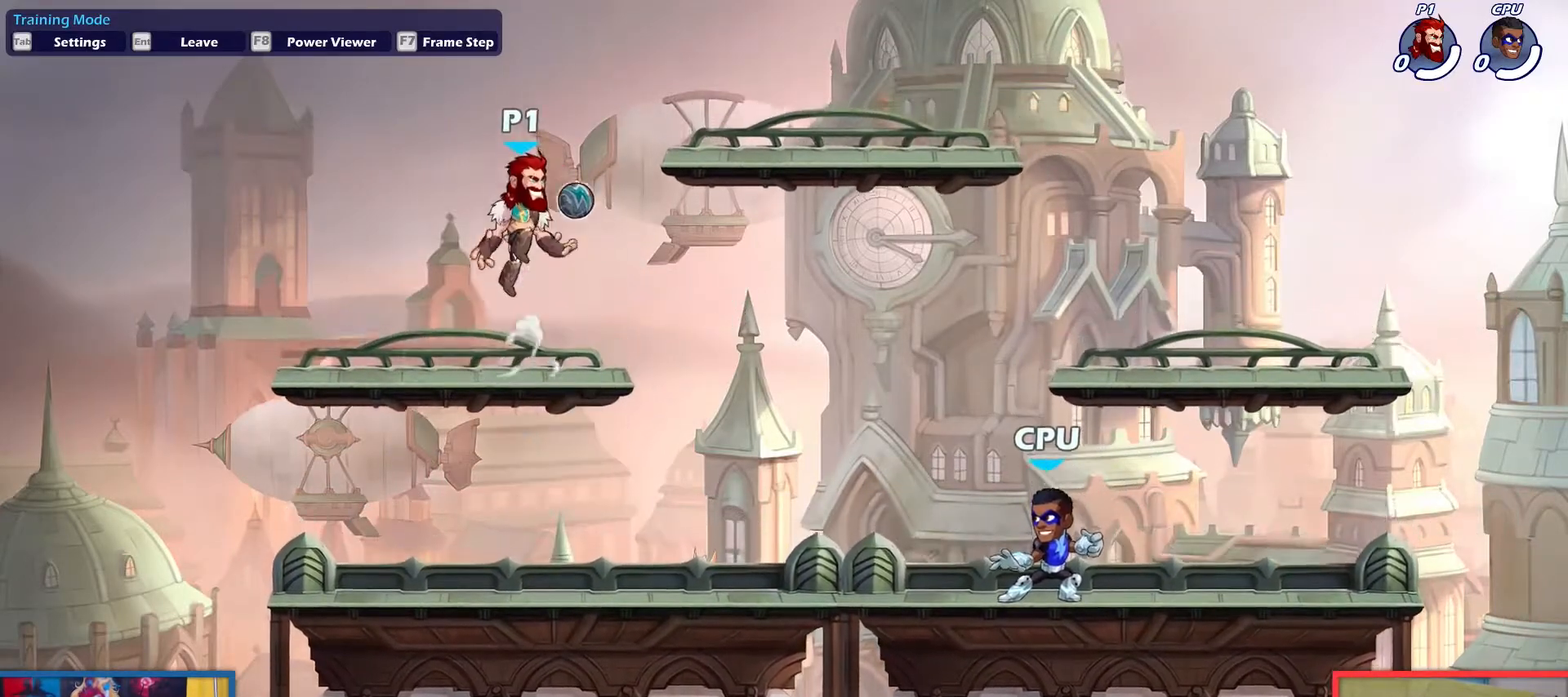
{"keys": [], "events": [[183, "down", "up"], [217, "down", "down"], [267, "light", "down"], [367, "down", "up"], [367, "light", "up"]]}
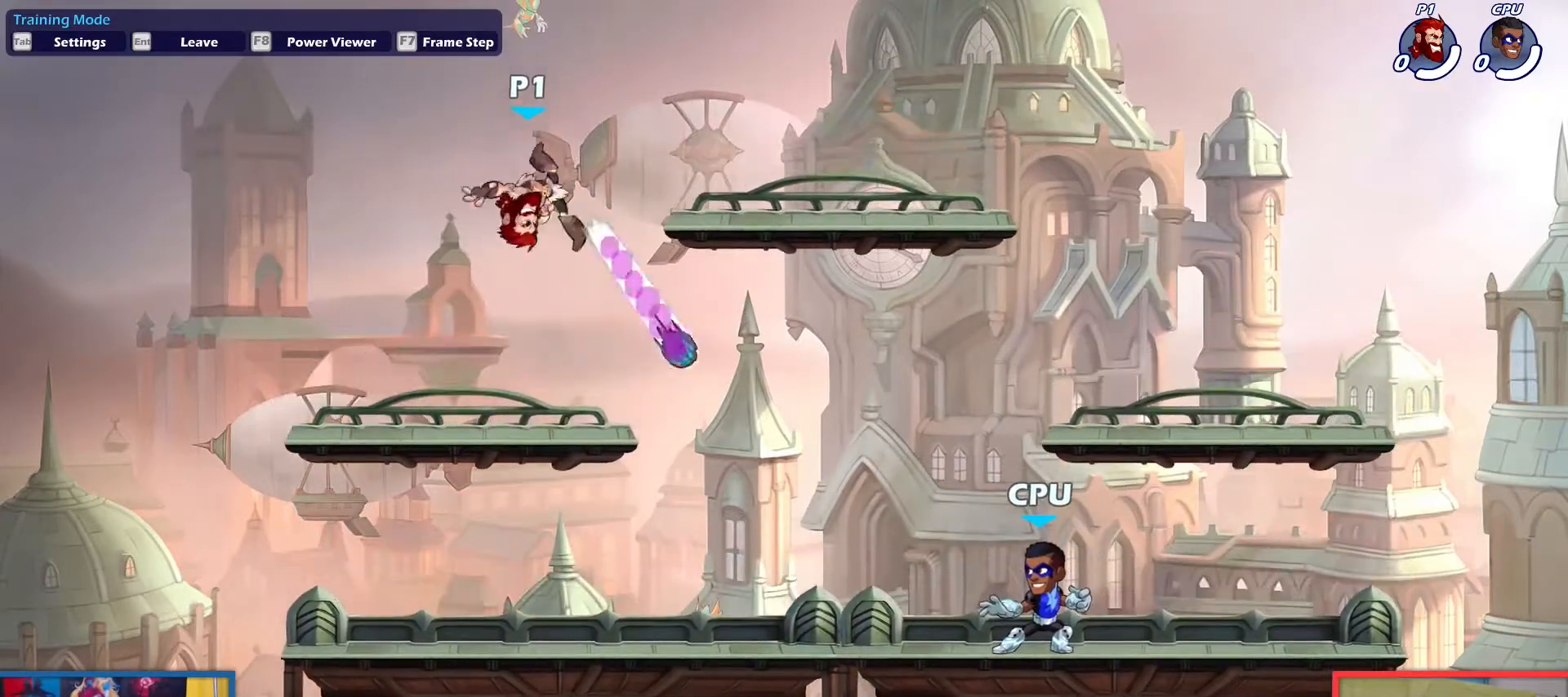
{"keys": ["up"], "events": [[468, "up", "down"]]}
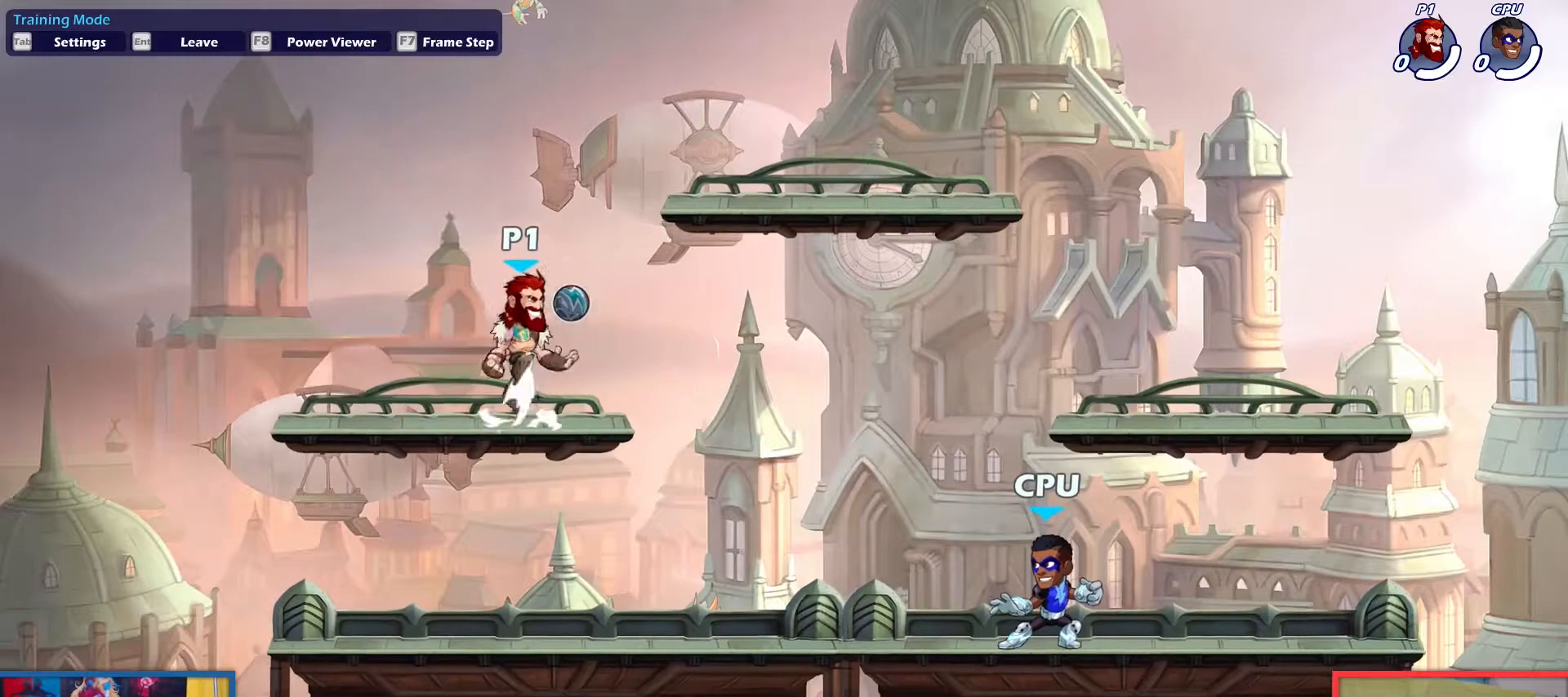
{"keys": [], "events": [[67, "up", "up"], [167, "down", "down"], [200, "right", "down"], [300, "right", "up"], [350, "down", "up"], [400, "down", "down"], [400, "light", "down"], [484, "down", "up"], [484, "light", "up"]]}
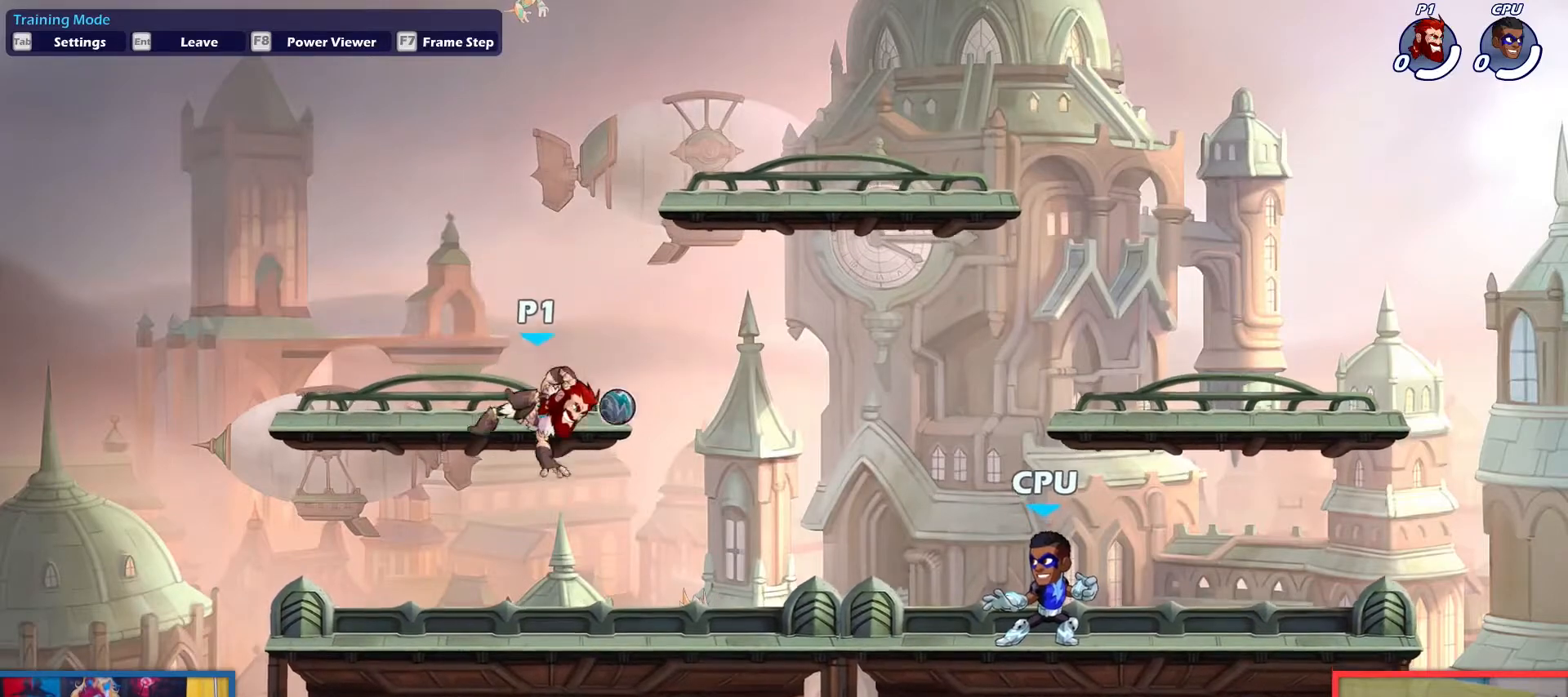
{"keys": [], "events": []}
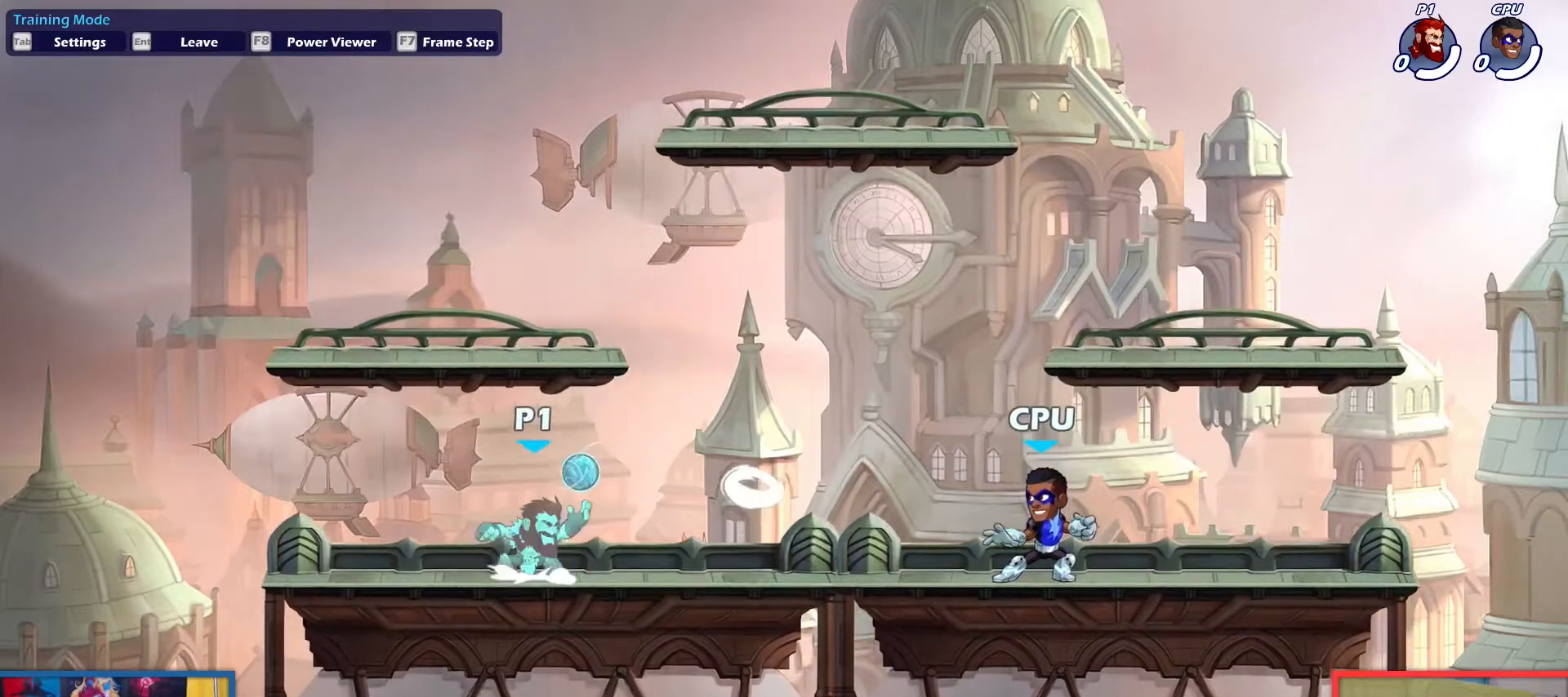
{"keys": ["left"], "events": [[17, "up", "down"], [117, "up", "up"], [301, "up", "down"], [451, "left", "down"], [451, "up", "up"]]}
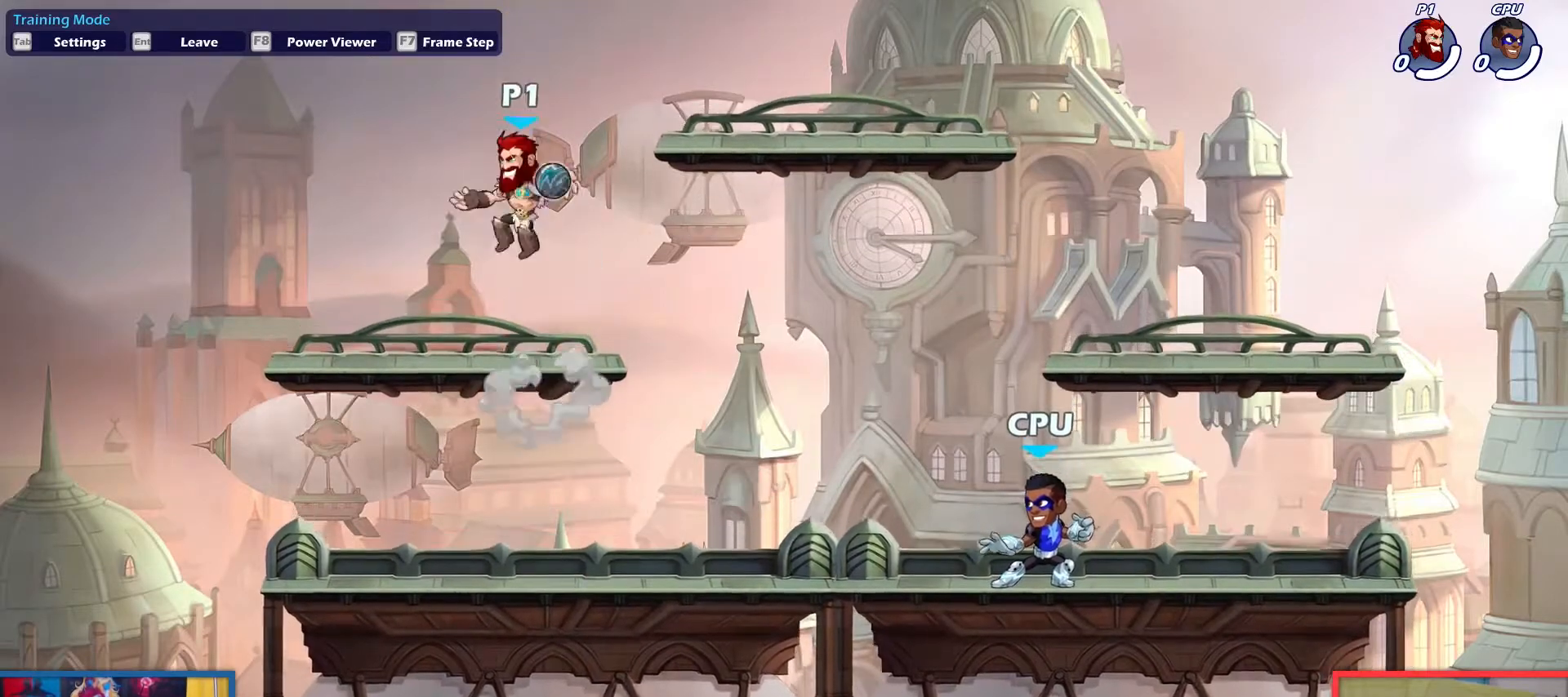
{"keys": [], "events": [[33, "down", "down"], [83, "left", "up"], [133, "right", "down"], [167, "down", "up"], [267, "right", "up"]]}
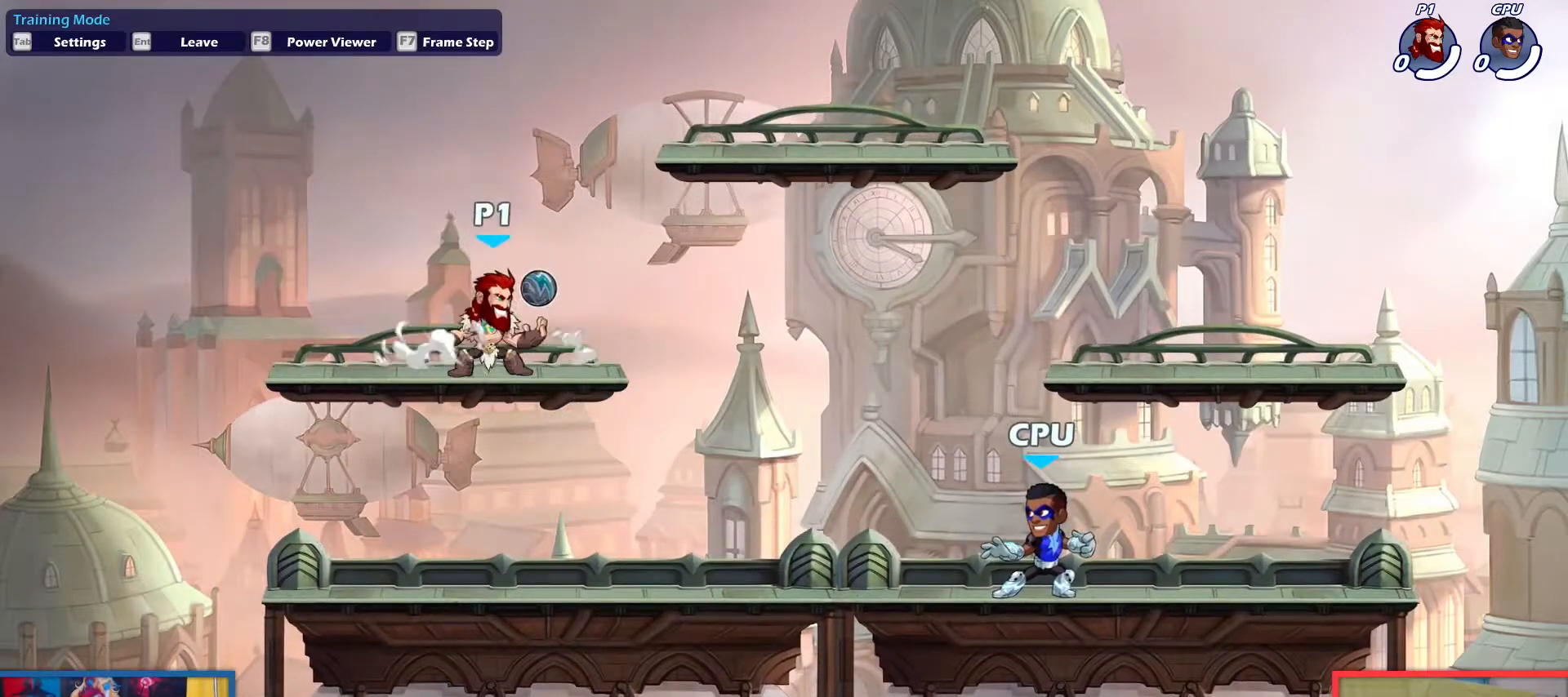
{"keys": ["up"], "events": [[467, "up", "down"]]}
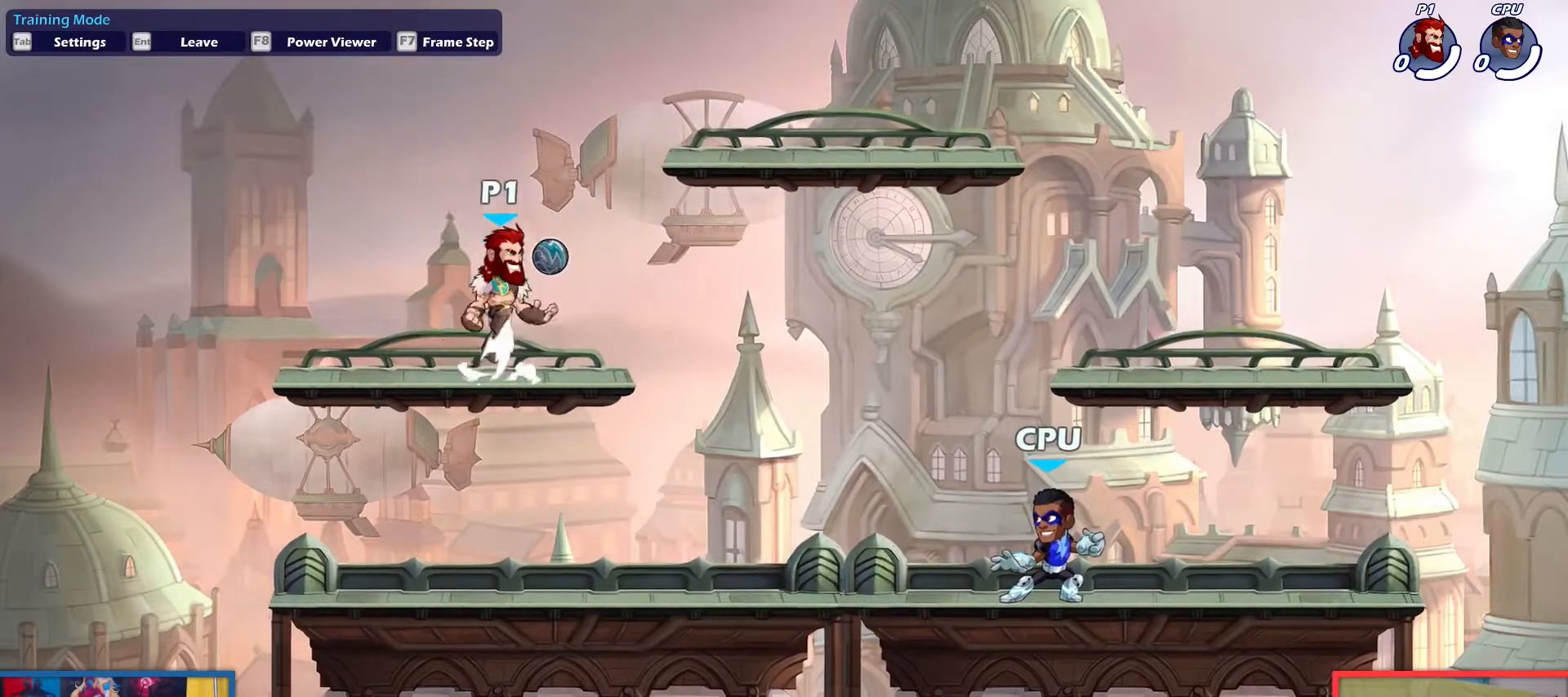
{"keys": ["down"], "events": [[66, "up", "up"], [167, "down", "down"], [300, "down", "up"], [383, "down", "down"], [434, "light", "down"], [484, "light", "up"]]}
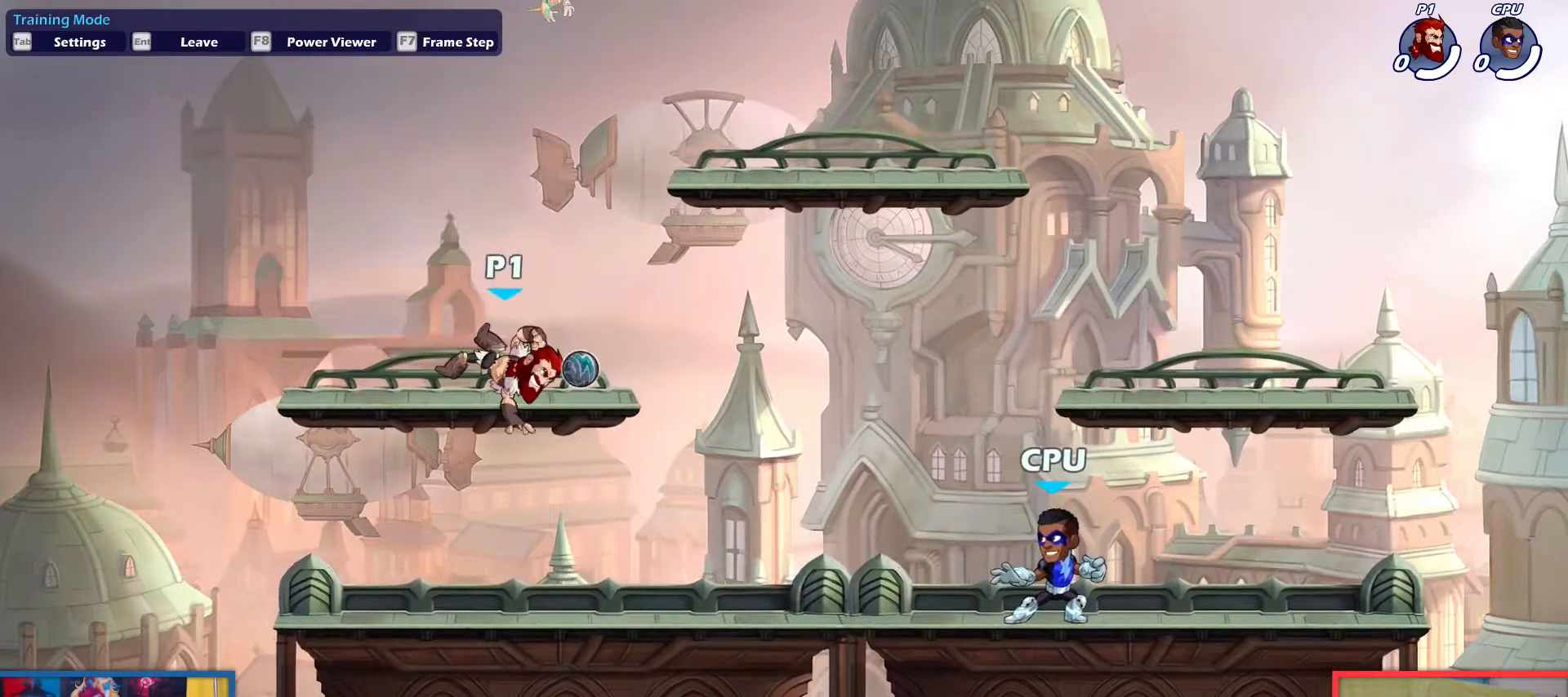
{"keys": [], "events": [[34, "down", "up"], [34, "right", "down"], [317, "right", "up"]]}
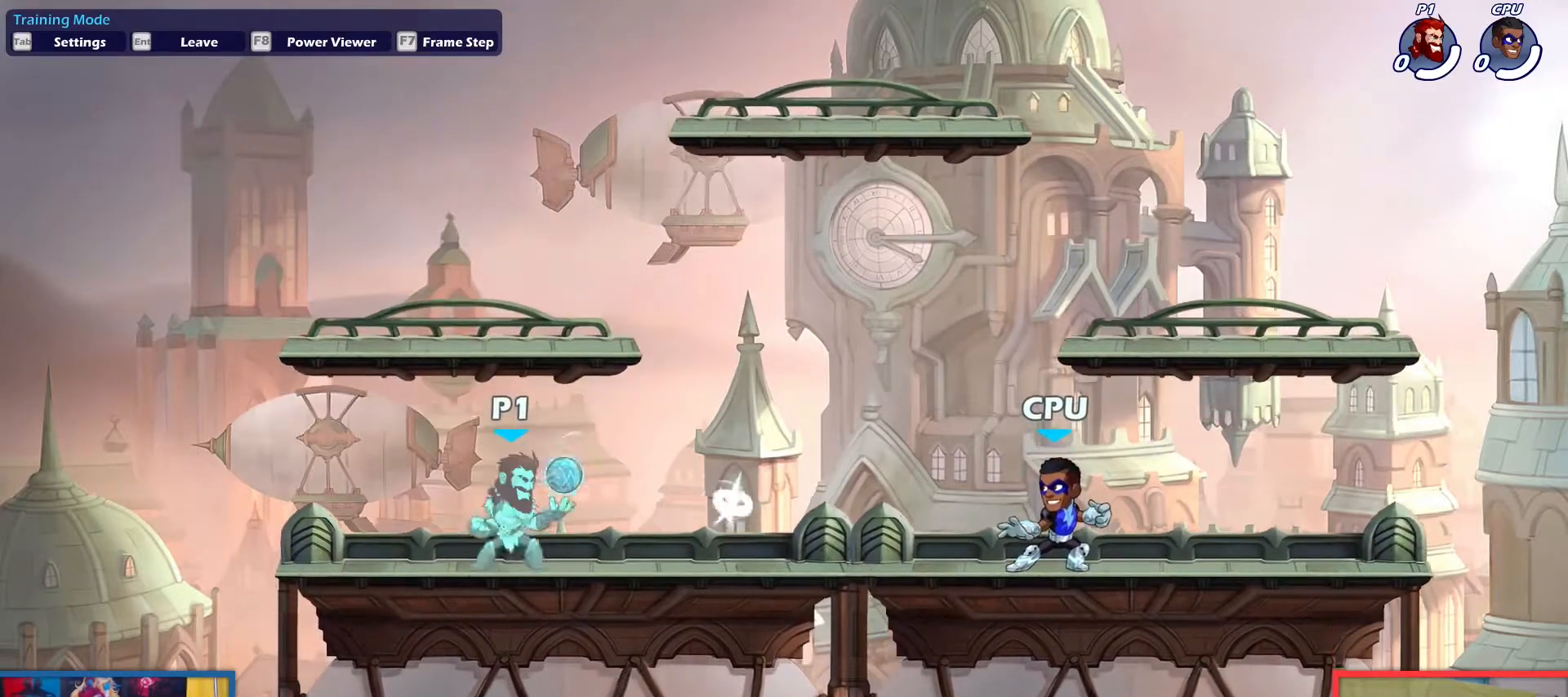
{"keys": ["down"], "events": [[50, "up", "down"], [150, "up", "up"], [283, "up", "down"], [383, "up", "up"], [467, "down", "down"]]}
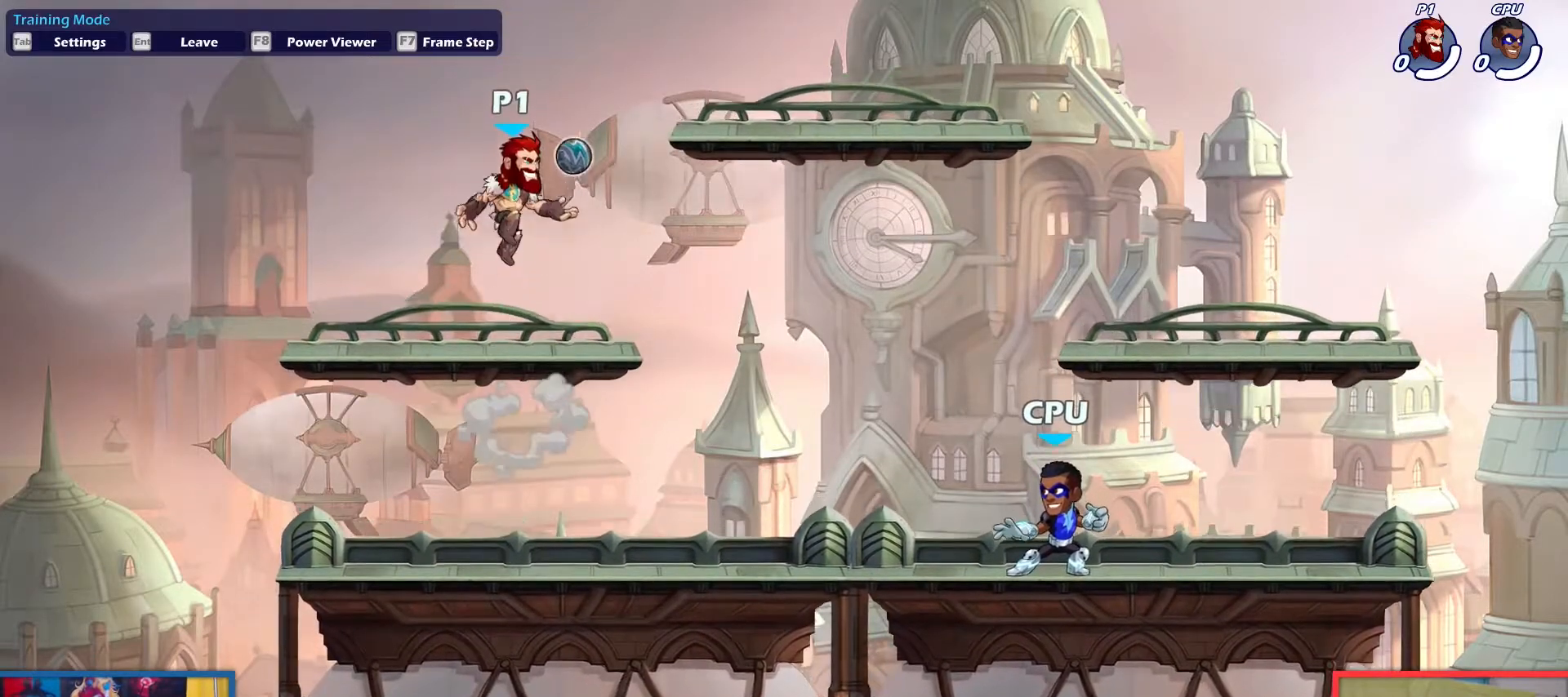
{"keys": ["left"], "events": [[67, "right", "down"], [117, "down", "up"], [167, "right", "up"], [301, "left", "down"]]}